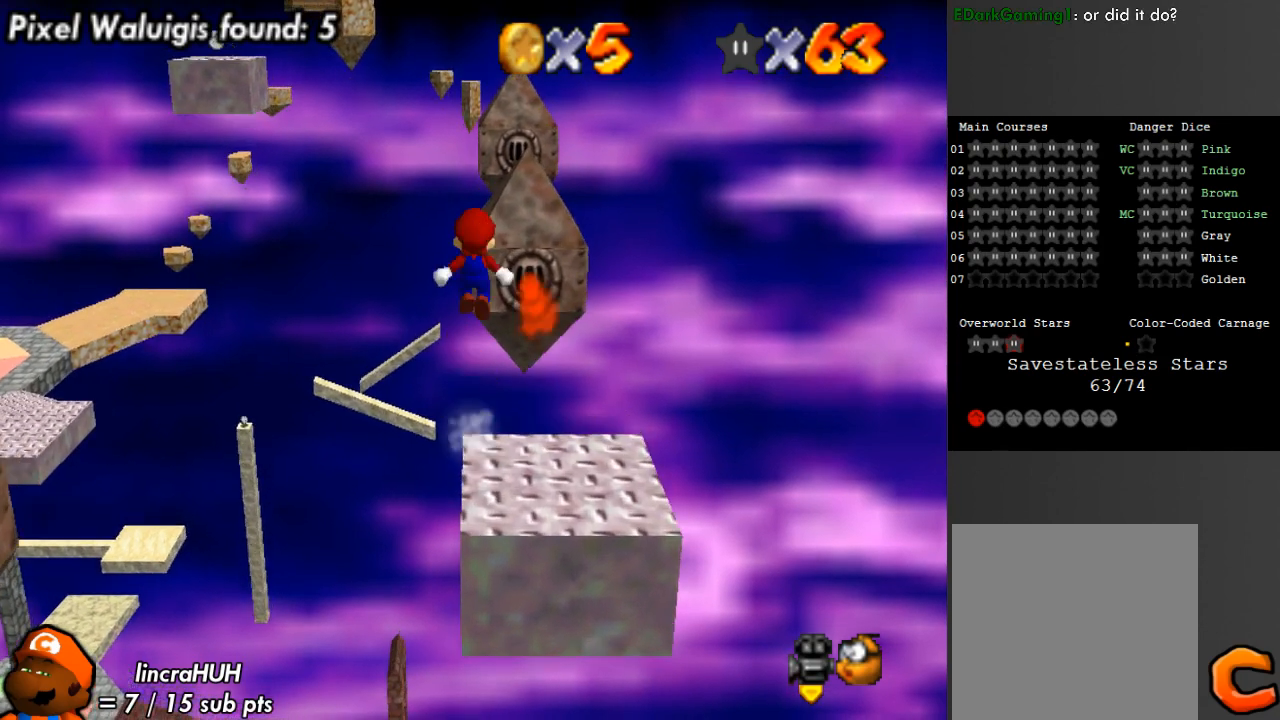
Gameplay with a controller (Xbox layout); each line is a JSON object with the inputs held at the frame after it. "events" lists button and stick changes between this image and that frame as [ms after this image, input, new state], when the widget could be followed in between. Not read: L3 R3.
{"buttons": [], "left_stick": "down", "right_stick": "center", "events": [[100, "left_stick", "down"], [500, "A", "up"]]}
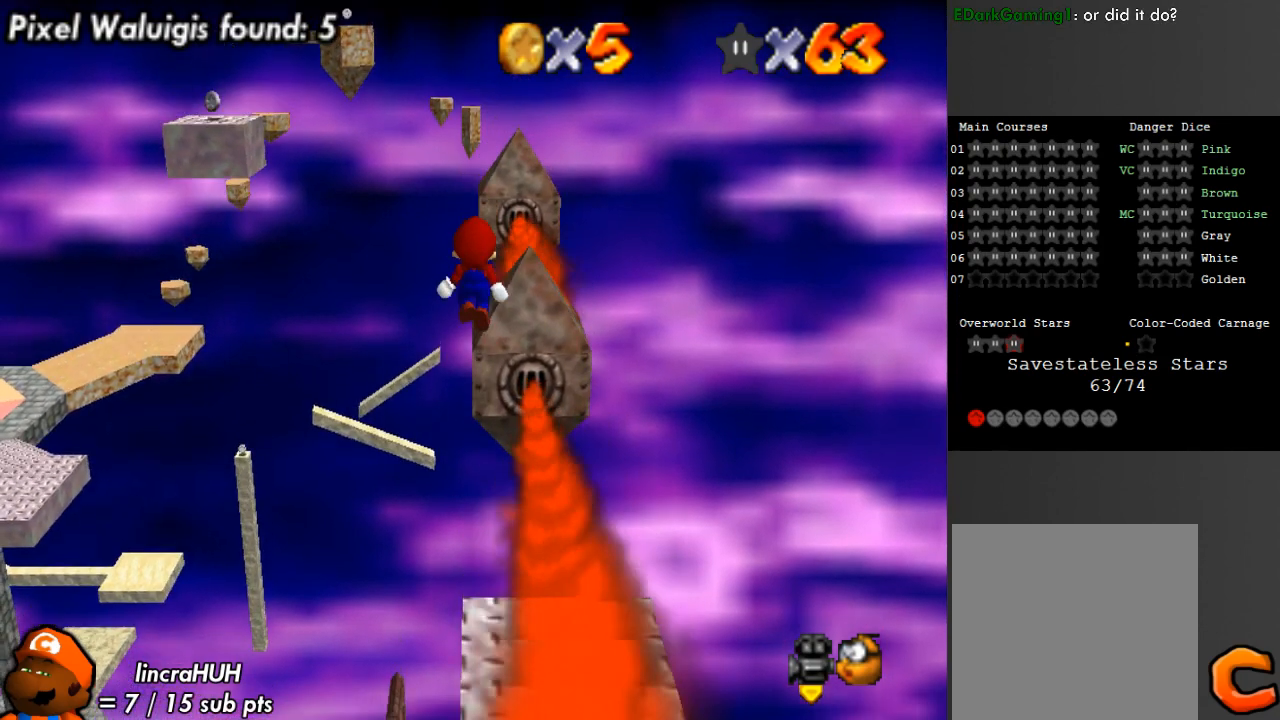
{"buttons": [], "left_stick": "down", "right_stick": "center", "events": [[233, "B", "down"], [367, "left_stick", "center"], [400, "B", "up"], [500, "left_stick", "down"]]}
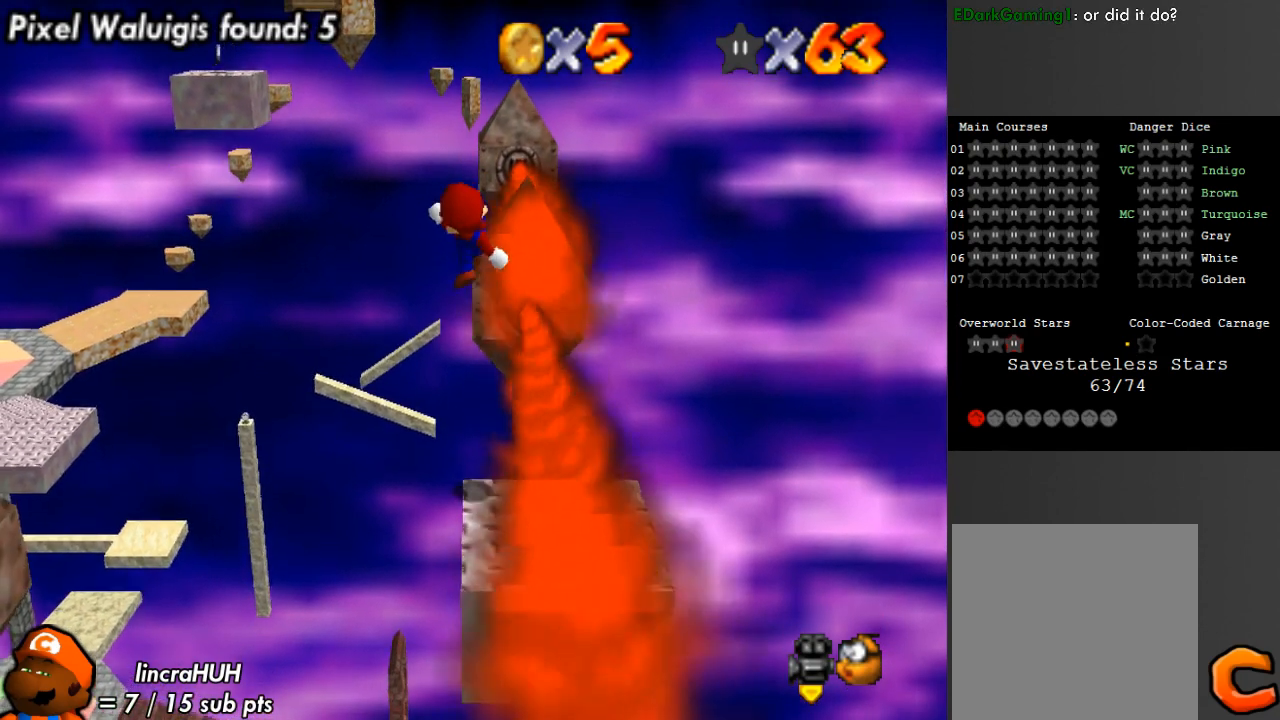
{"buttons": ["A"], "left_stick": "down", "right_stick": "center", "events": [[400, "A", "down"]]}
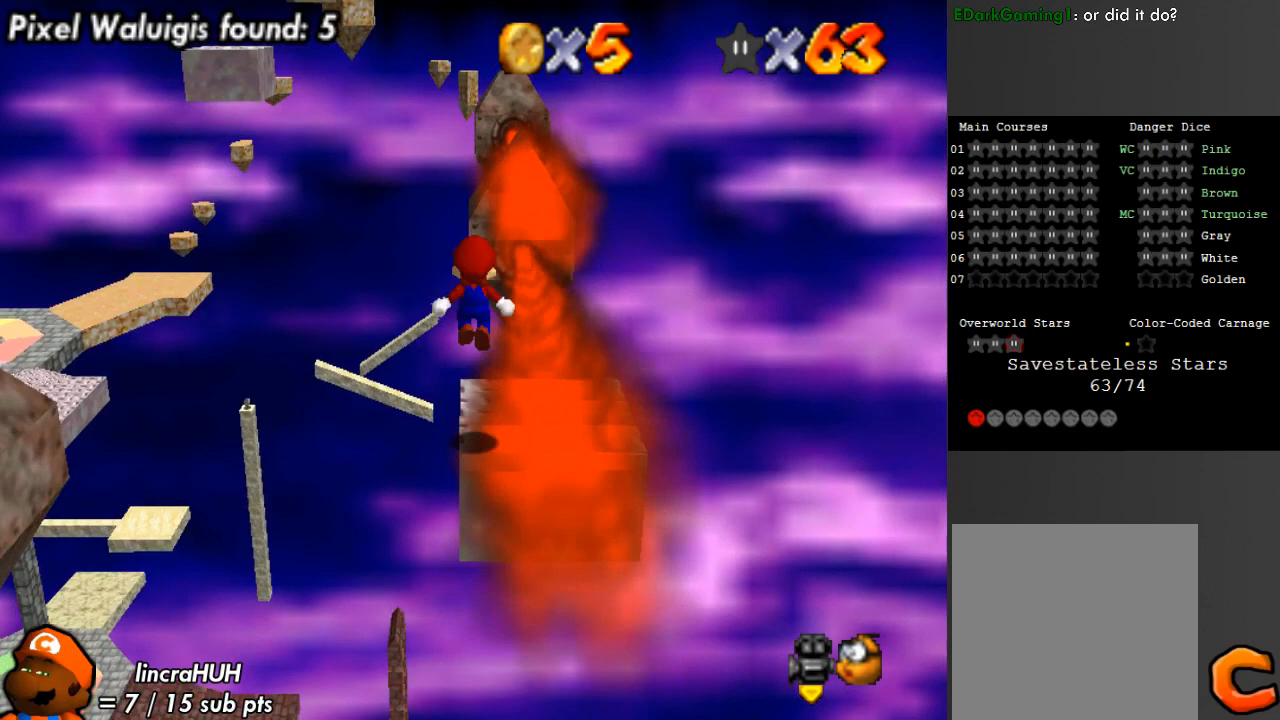
{"buttons": [], "left_stick": "up", "right_stick": "center", "events": [[100, "left_stick", "up-right"], [433, "A", "up"], [433, "left_stick", "up"]]}
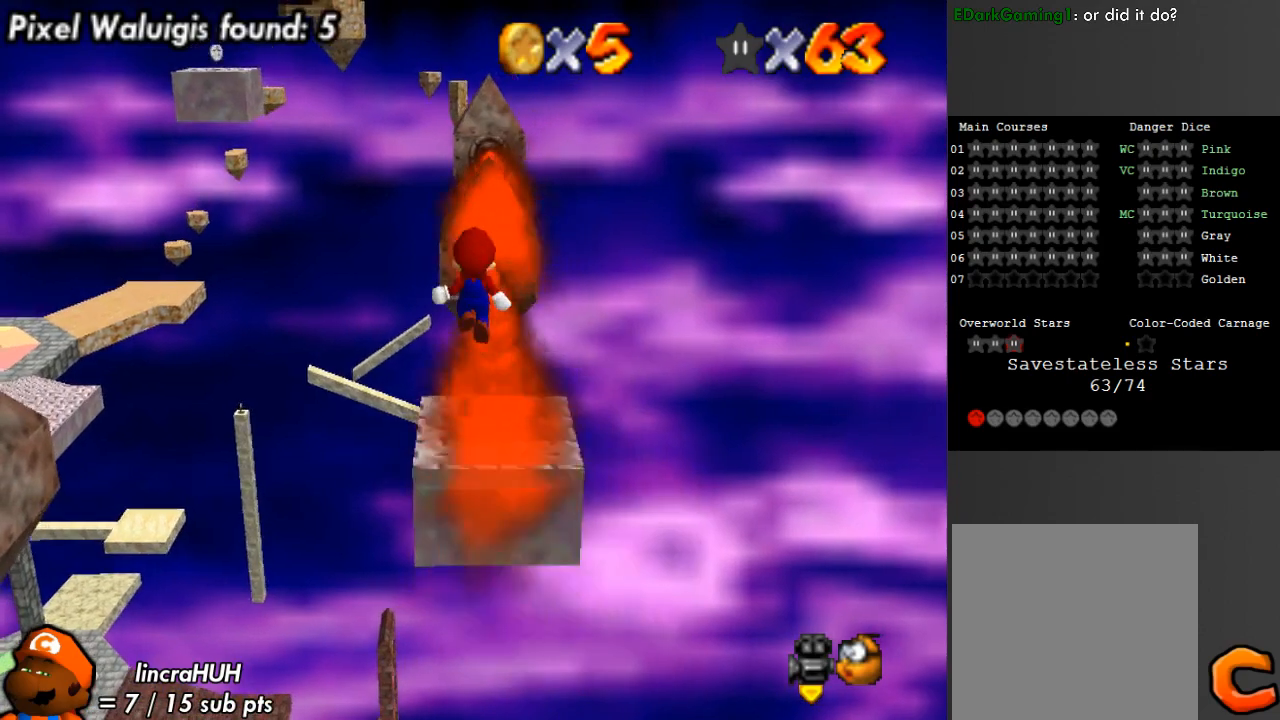
{"buttons": [], "left_stick": "up", "right_stick": "center", "events": [[67, "B", "down"], [200, "B", "up"]]}
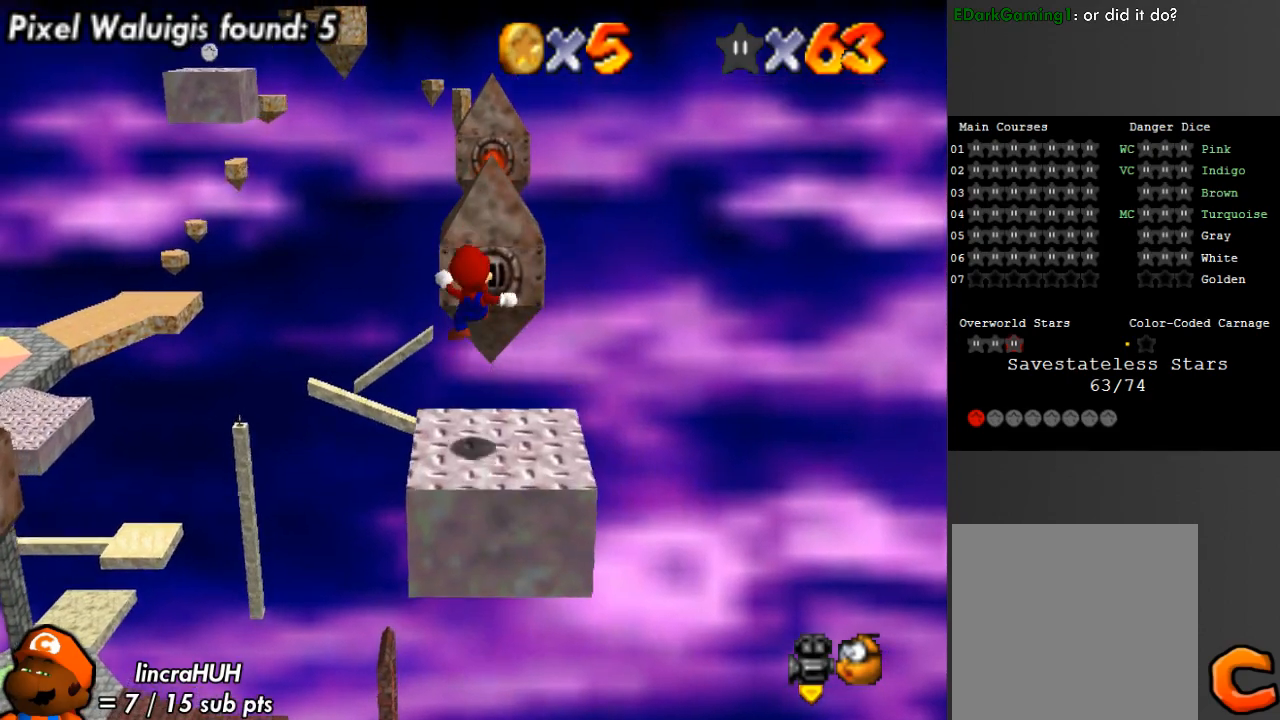
{"buttons": ["A"], "left_stick": "up", "right_stick": "center", "events": [[233, "A", "down"]]}
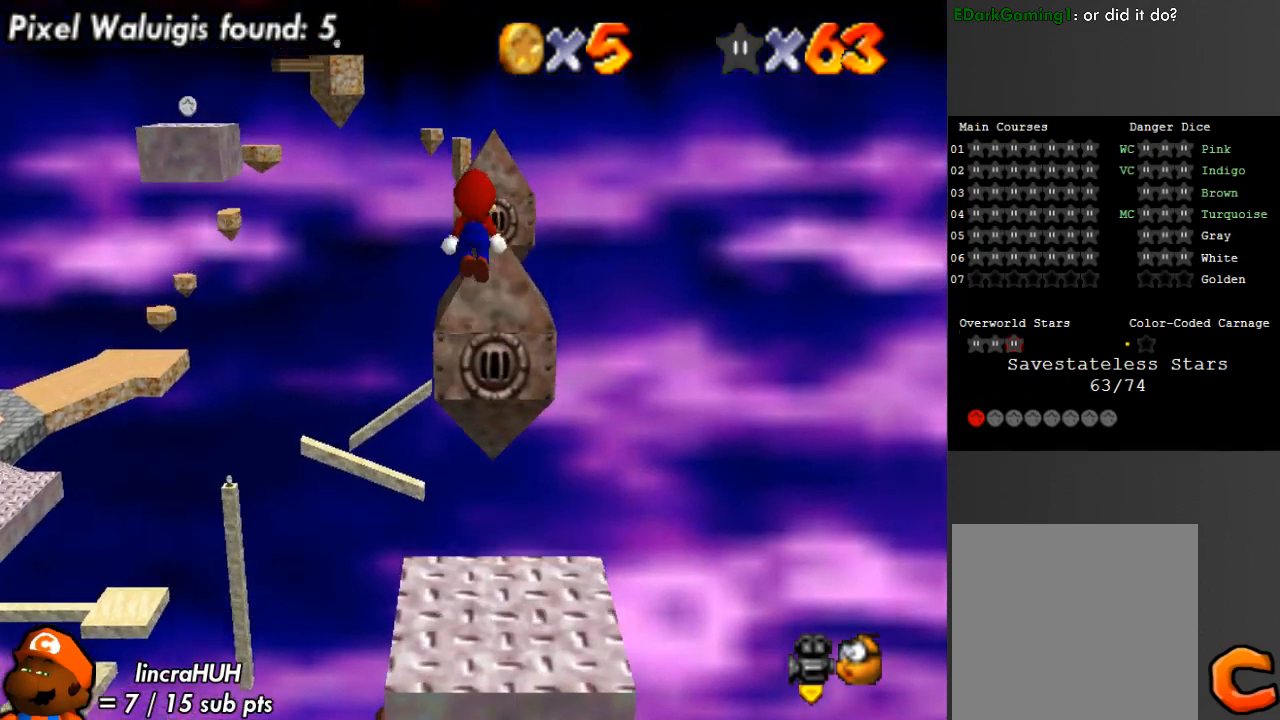
{"buttons": ["A"], "left_stick": "up-right", "right_stick": "center", "events": [[367, "left_stick", "up-right"]]}
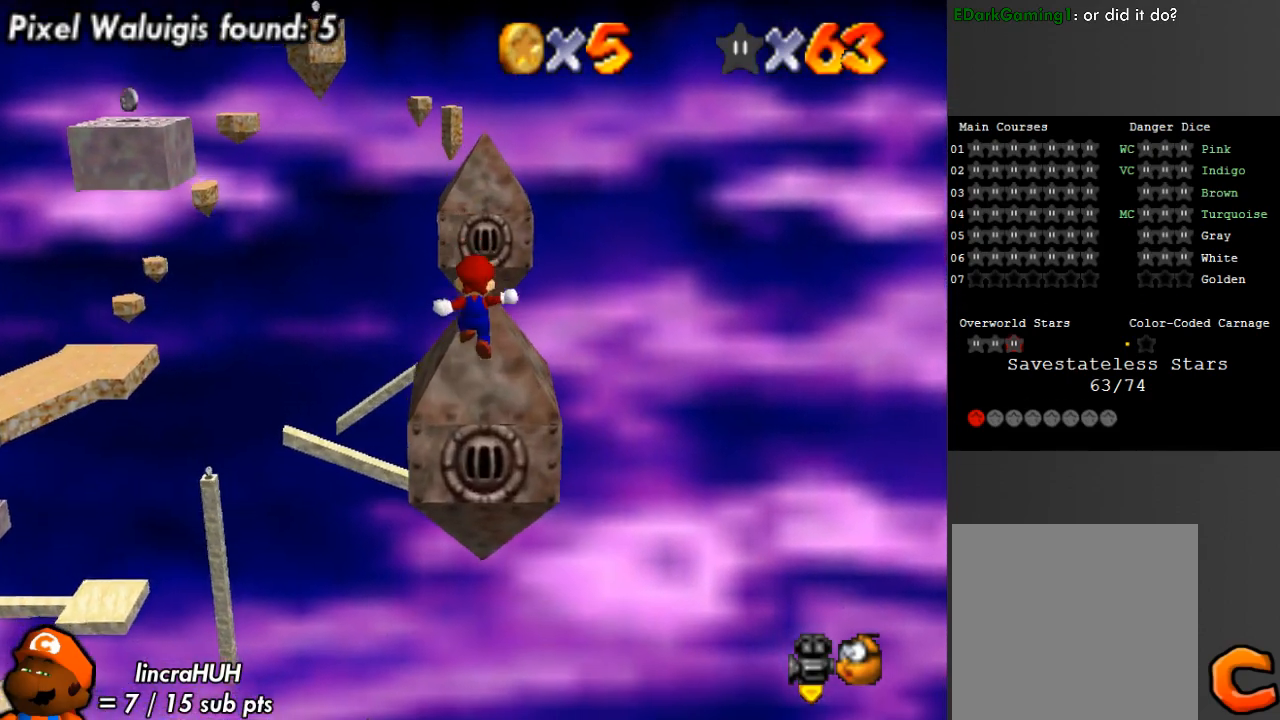
{"buttons": ["A"], "left_stick": "up", "right_stick": "center", "events": [[33, "A", "up"], [133, "left_stick", "up"], [200, "A", "down"]]}
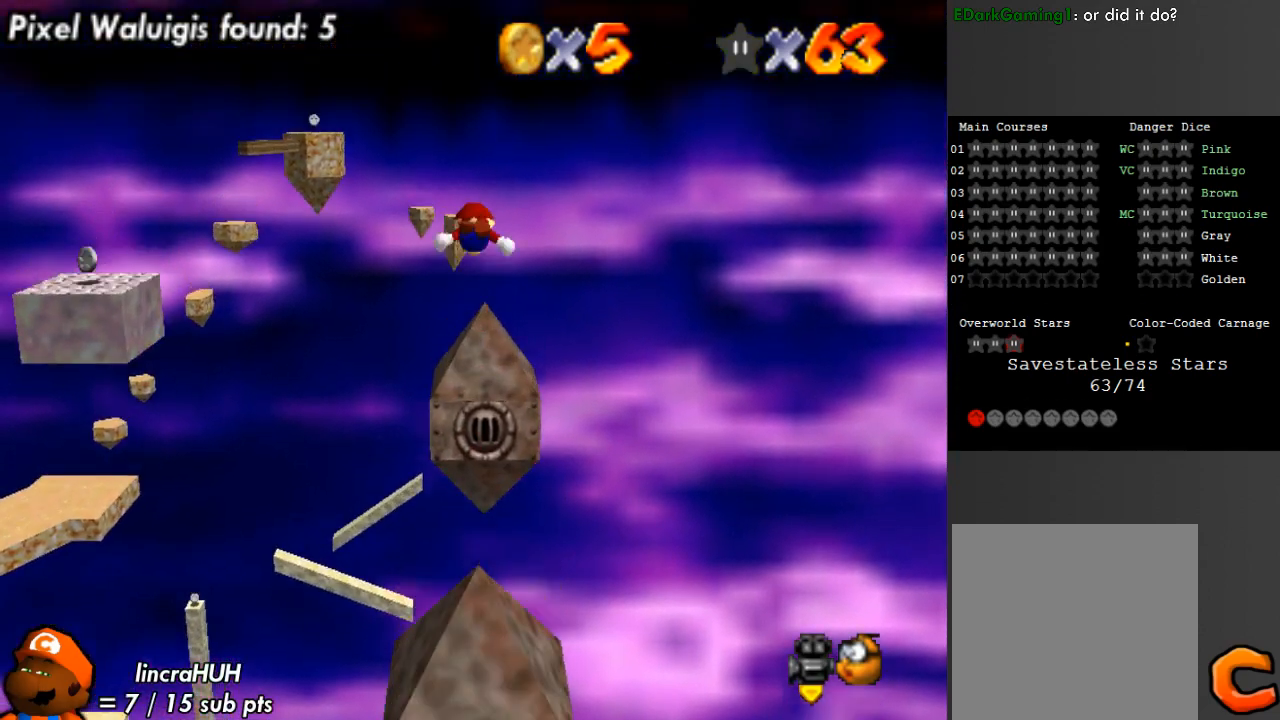
{"buttons": [], "left_stick": "right", "right_stick": "center", "events": [[267, "A", "up"], [500, "left_stick", "right"]]}
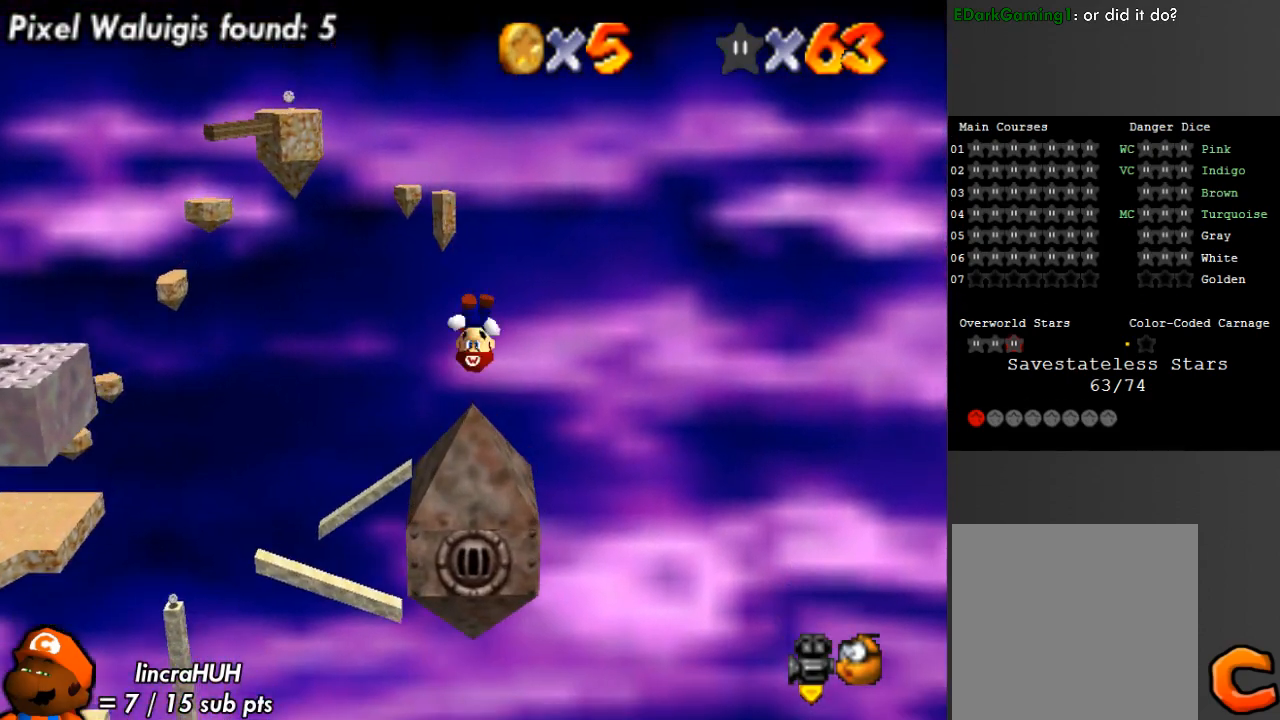
{"buttons": [], "left_stick": "up", "right_stick": "center", "events": [[67, "left_stick", "down-right"], [300, "left_stick", "up"]]}
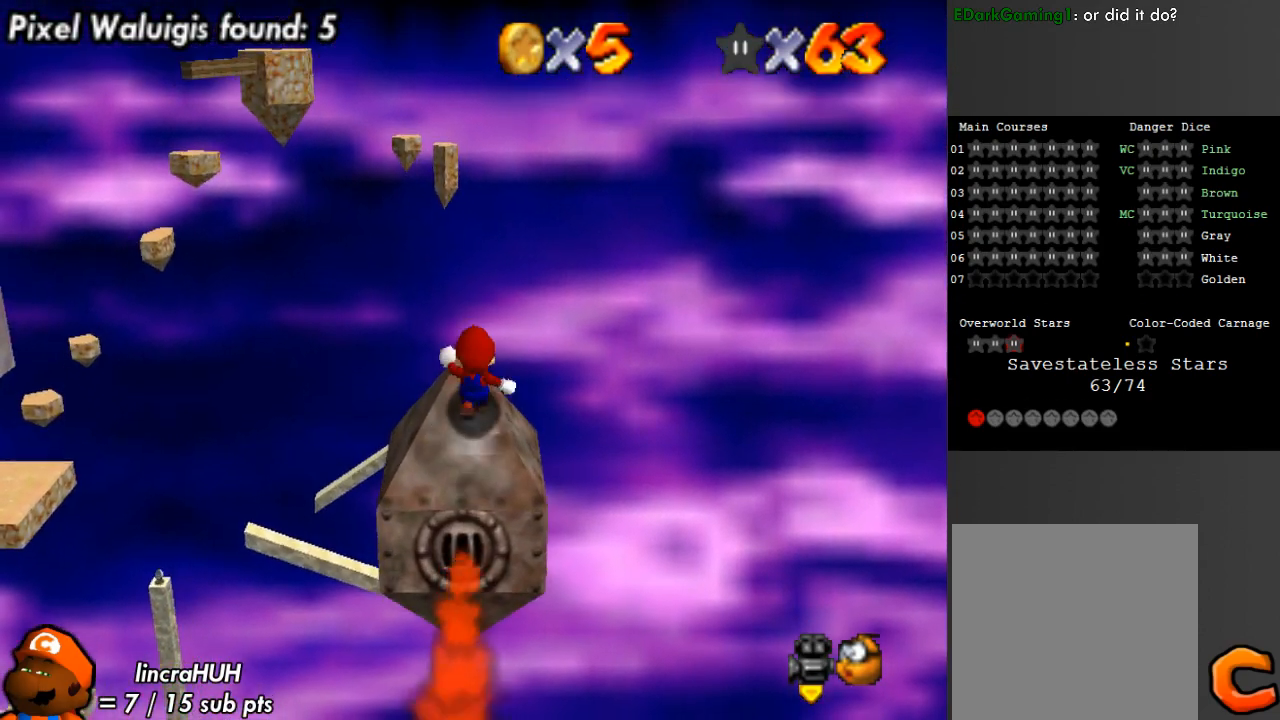
{"buttons": ["A"], "left_stick": "left", "right_stick": "center", "events": [[67, "left_stick", "up-left"], [333, "left_stick", "left"], [467, "A", "down"]]}
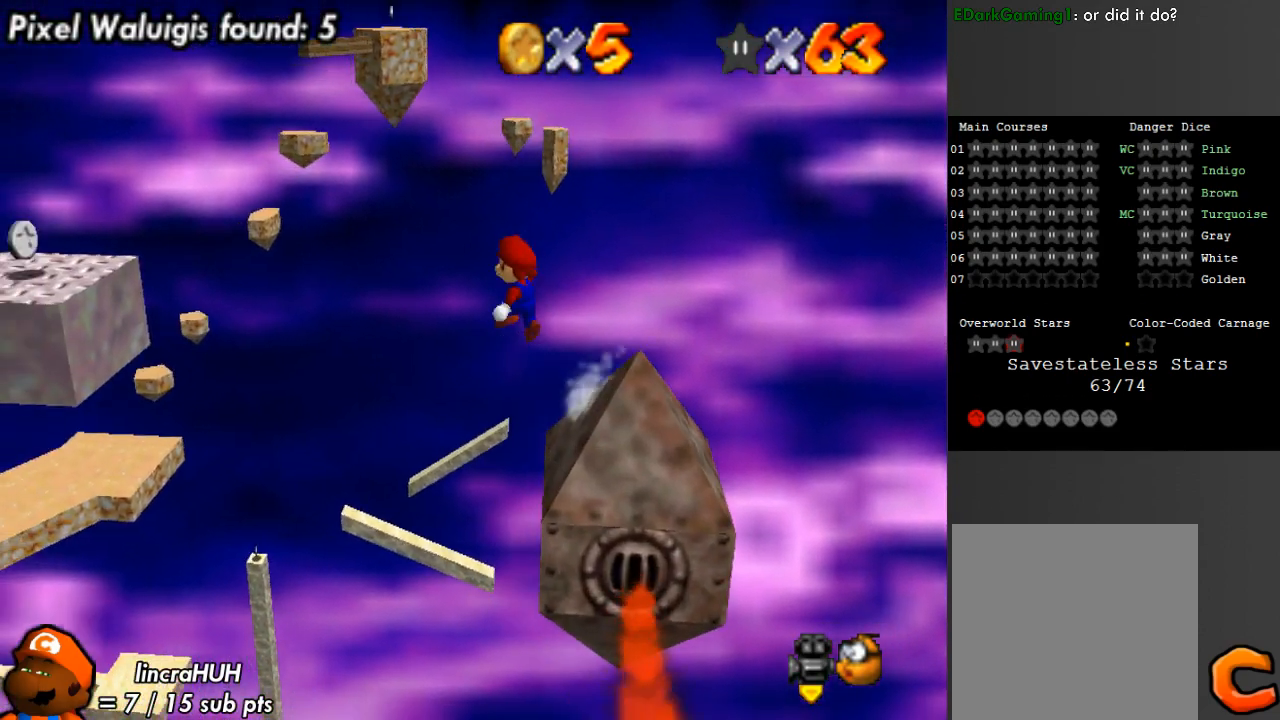
{"buttons": [], "left_stick": "down", "right_stick": "center", "events": [[333, "left_stick", "down"], [400, "A", "up"]]}
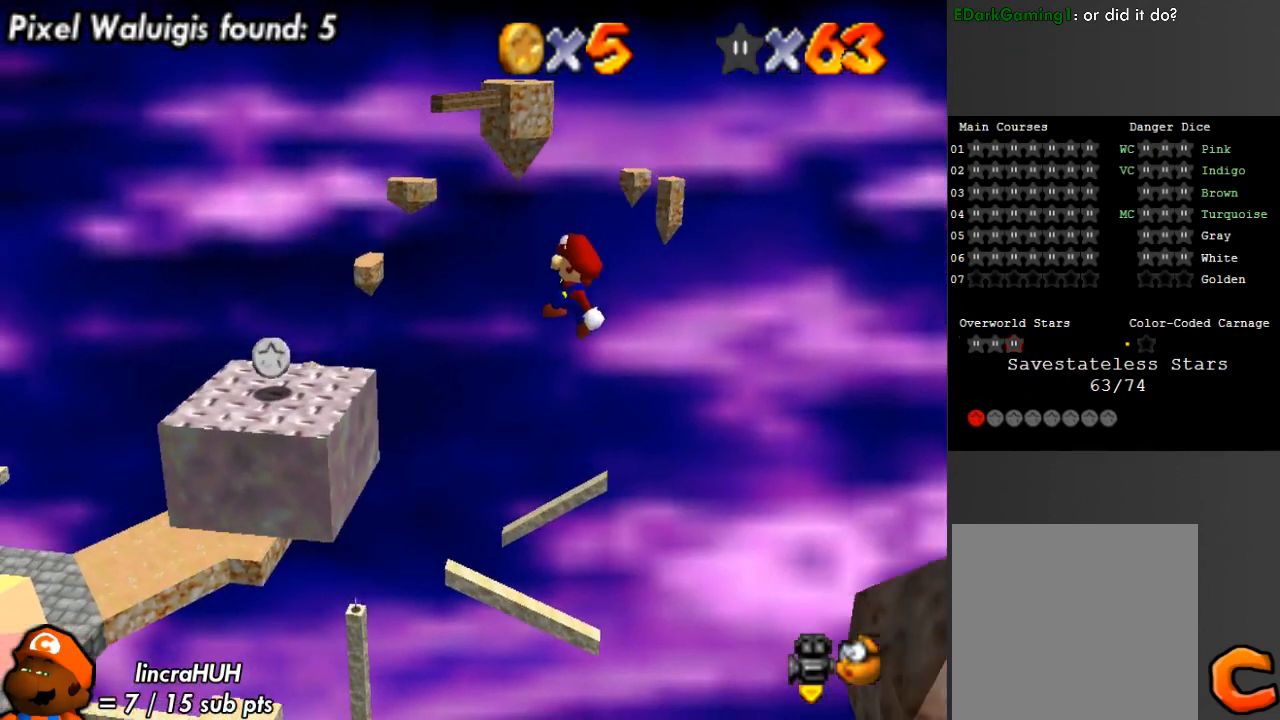
{"buttons": [], "left_stick": "up-left", "right_stick": "left", "events": [[67, "B", "down"], [67, "left_stick", "down-left"], [200, "B", "up"], [267, "left_stick", "left"], [367, "right_stick", "left"], [500, "left_stick", "up-left"]]}
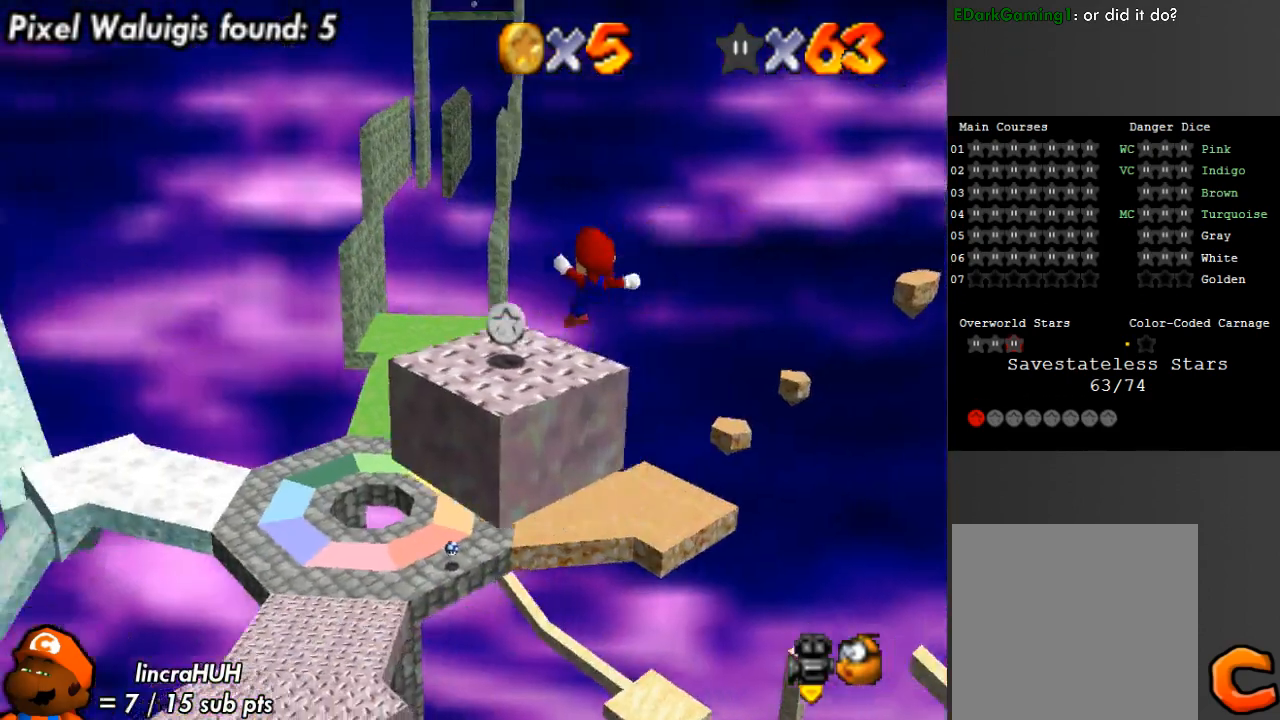
{"buttons": [], "left_stick": "up-left", "right_stick": "center", "events": [[33, "right_stick", "center"], [233, "A", "down"], [500, "A", "up"]]}
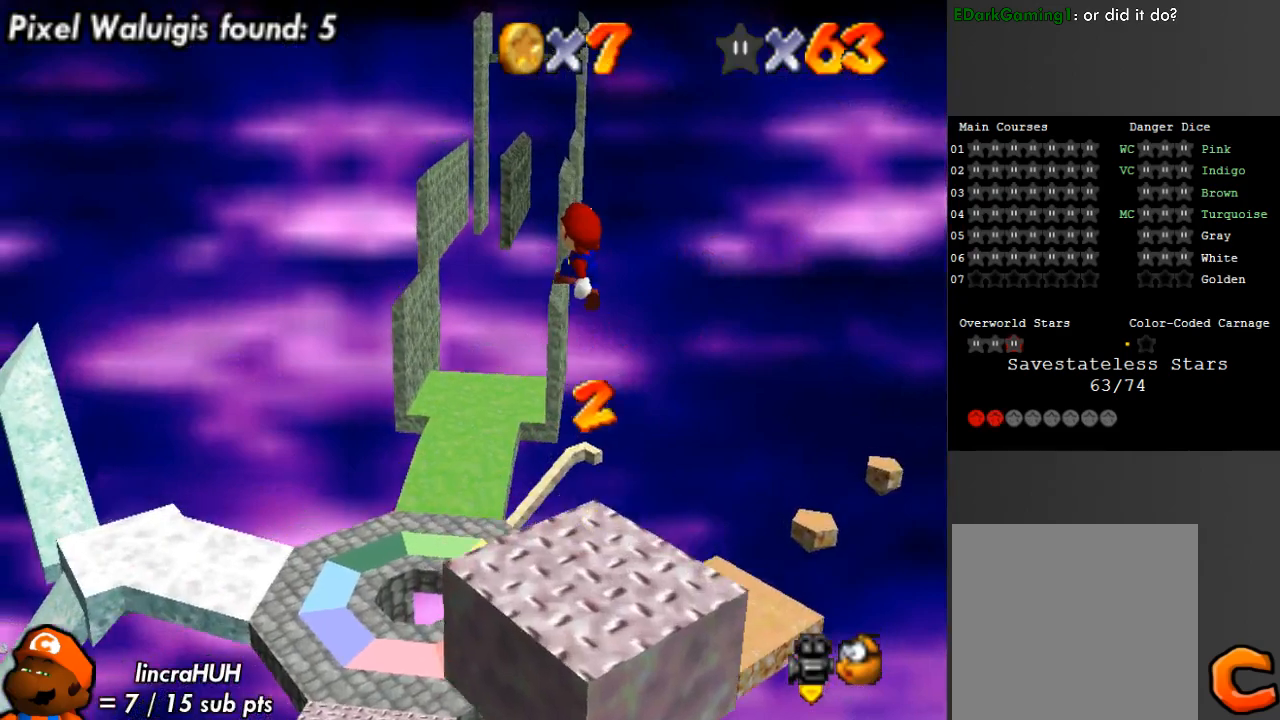
{"buttons": [], "left_stick": "up-left", "right_stick": "center", "events": []}
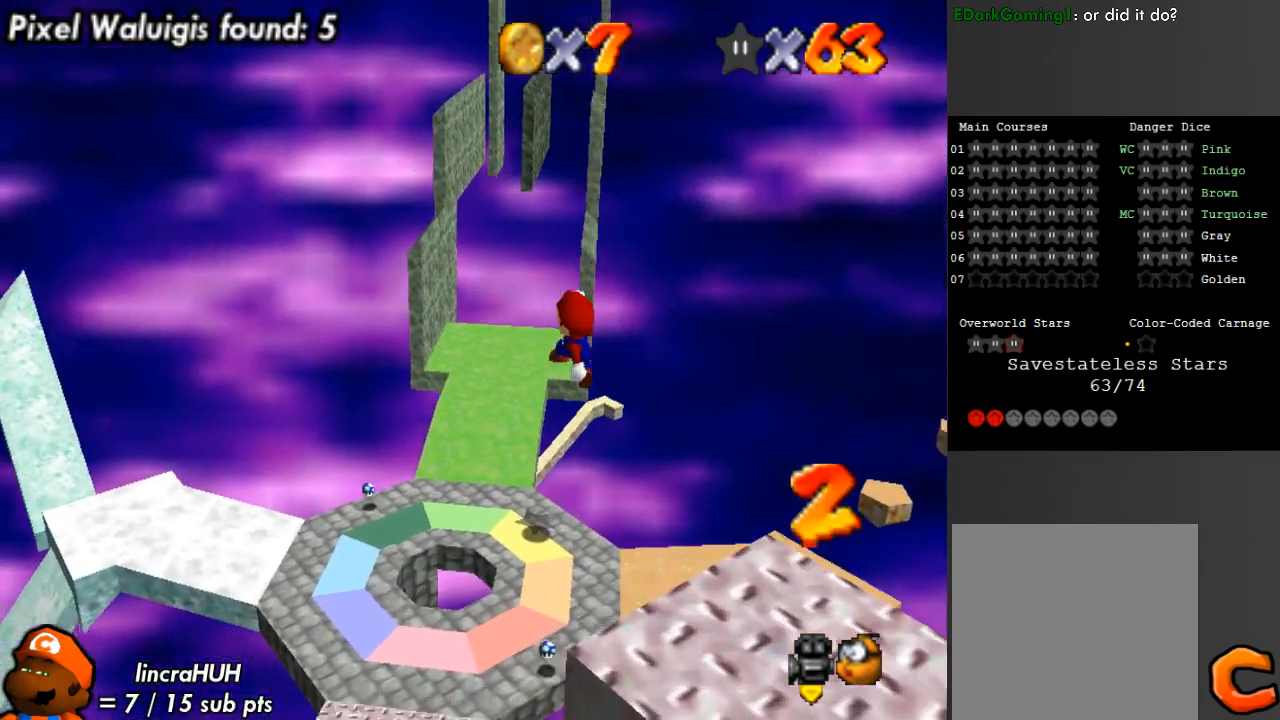
{"buttons": ["B"], "left_stick": "up-left", "right_stick": "center", "events": [[133, "left_stick", "down"], [333, "left_stick", "up-left"], [433, "B", "down"]]}
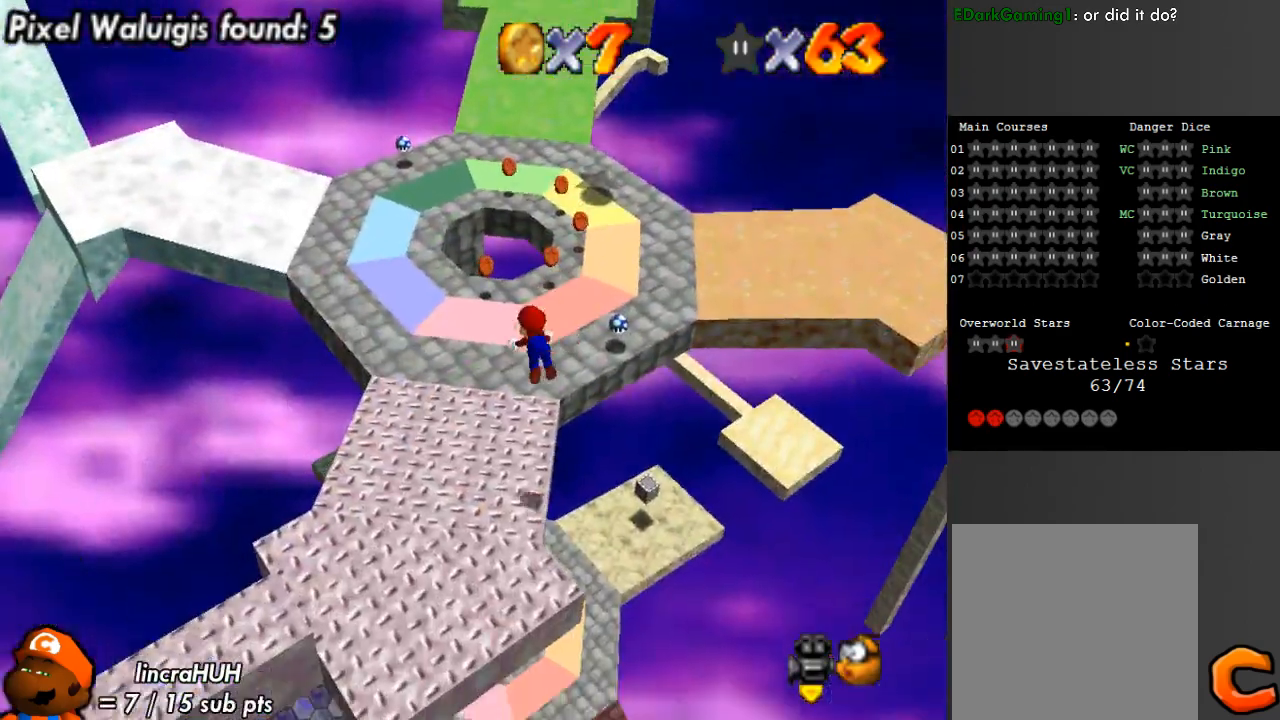
{"buttons": [], "left_stick": "up-left", "right_stick": "center", "events": [[33, "B", "up"], [267, "A", "down"], [333, "B", "down"], [467, "B", "up"], [500, "A", "up"]]}
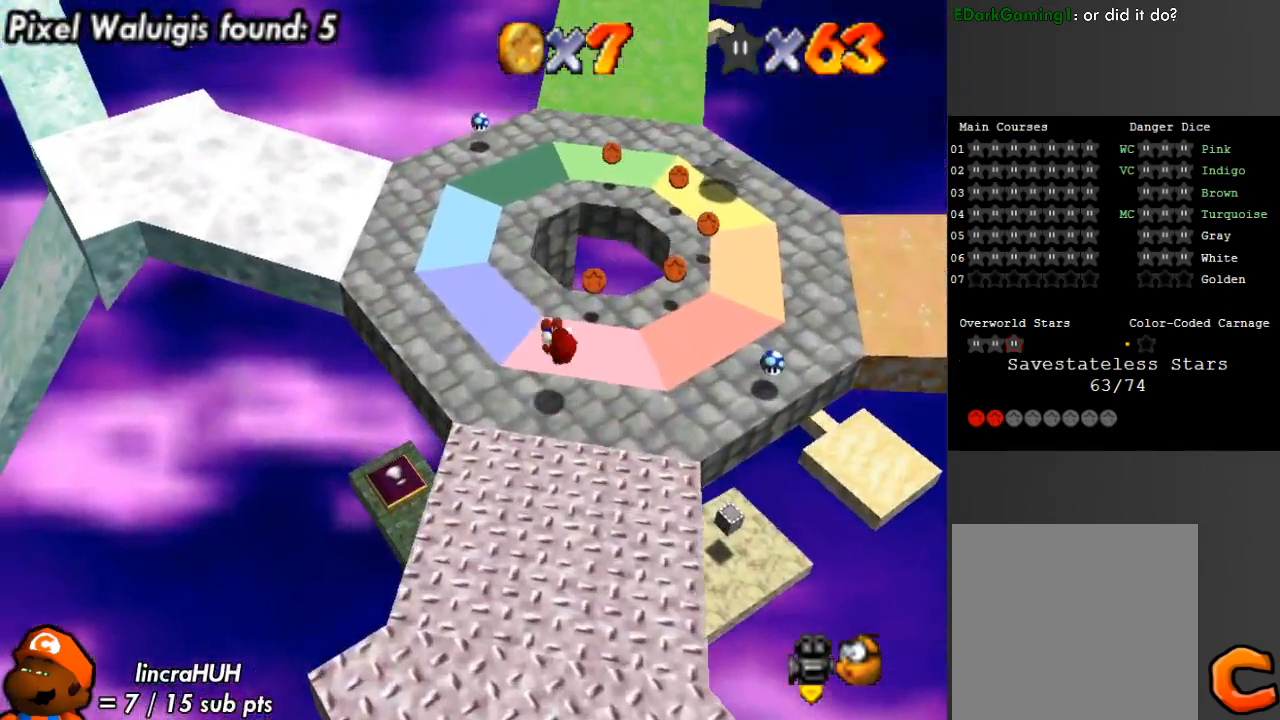
{"buttons": [], "left_stick": "up", "right_stick": "center", "events": [[100, "right_stick", "left"], [233, "right_stick", "center"], [300, "right_stick", "left"], [367, "left_stick", "up"], [467, "right_stick", "center"]]}
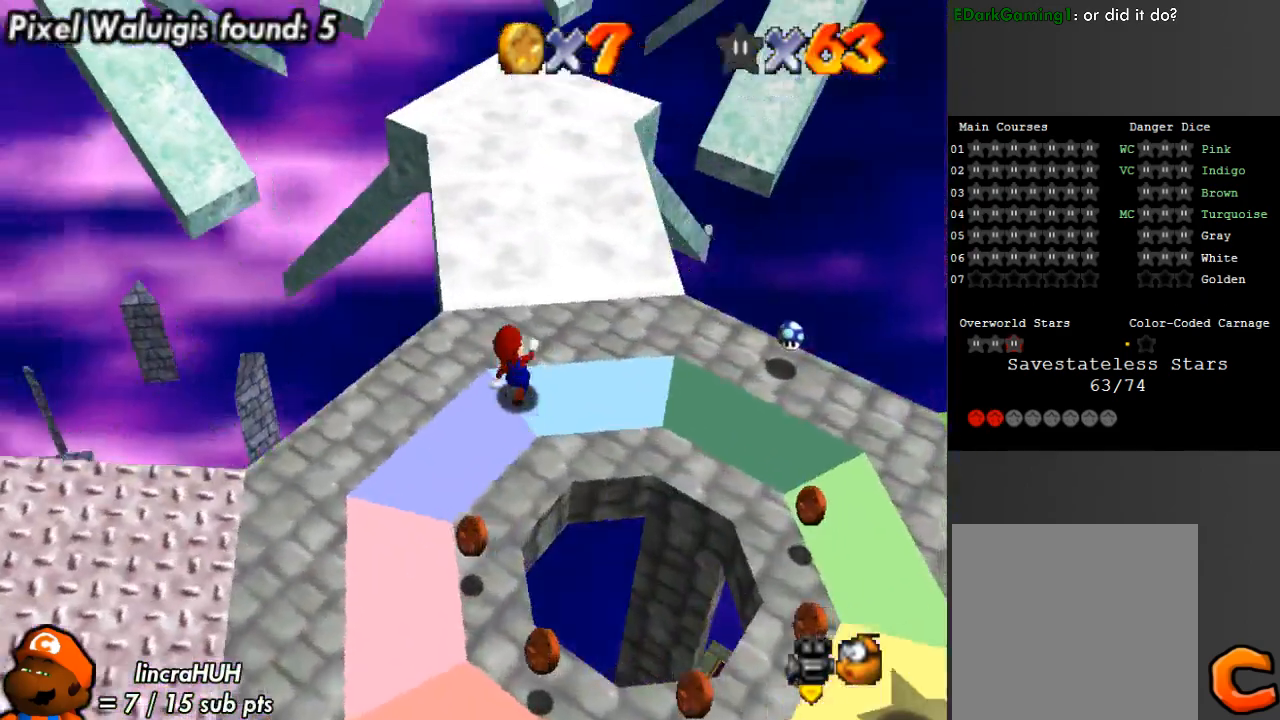
{"buttons": [], "left_stick": "up-right", "right_stick": "left", "events": [[133, "left_stick", "up-right"], [367, "right_stick", "left"]]}
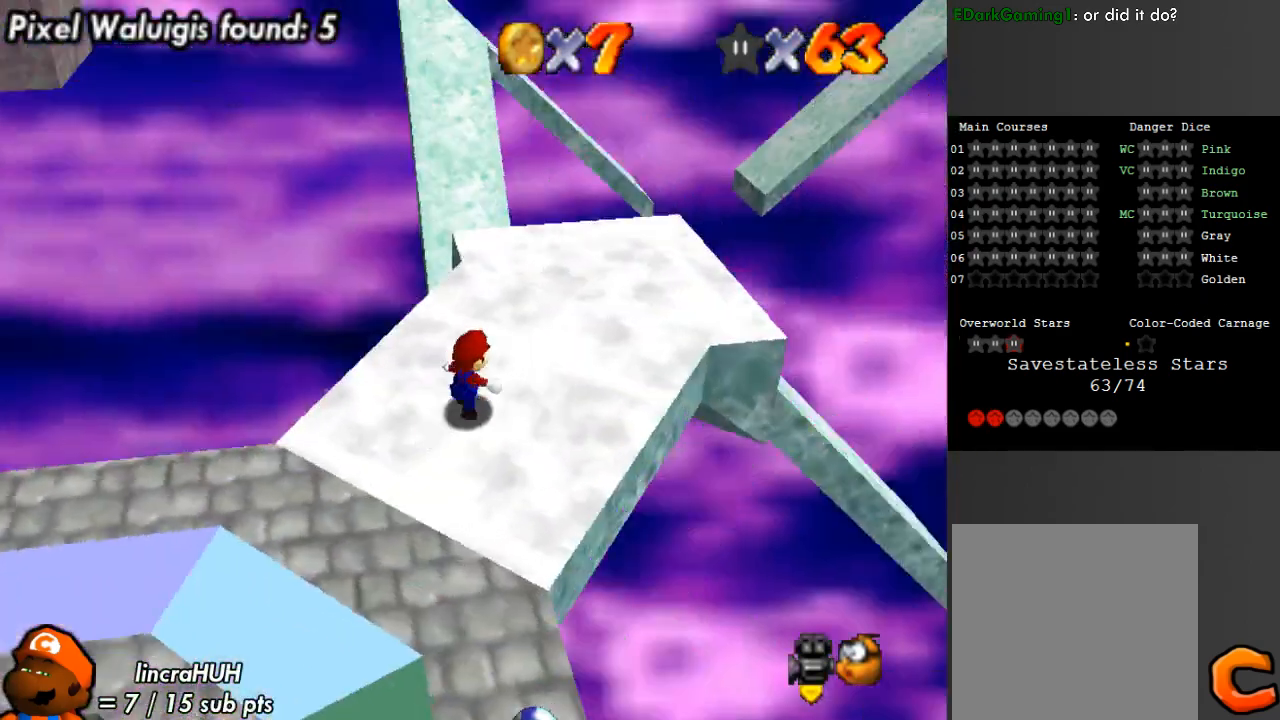
{"buttons": [], "left_stick": "up", "right_stick": "center", "events": [[33, "right_stick", "center"], [500, "left_stick", "up"]]}
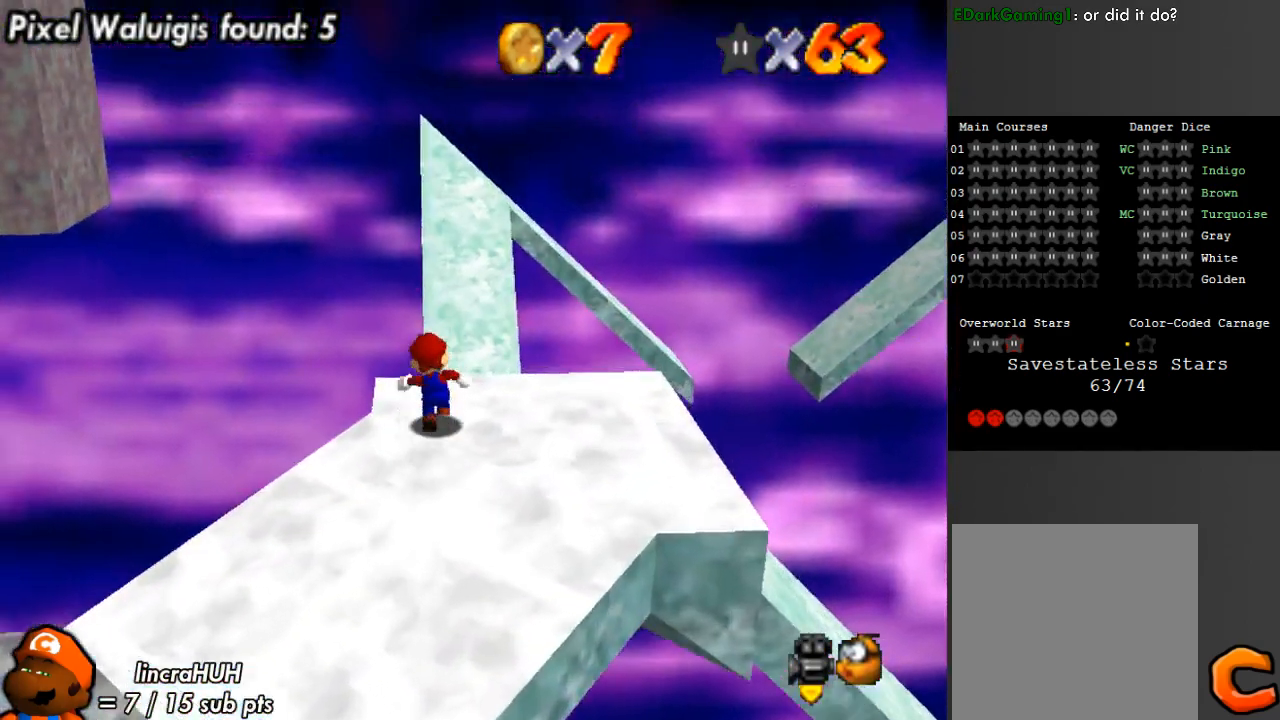
{"buttons": [], "left_stick": "up-right", "right_stick": "center", "events": [[133, "X", "down"], [233, "A", "down"], [367, "A", "up"], [433, "X", "up"], [467, "left_stick", "up-right"]]}
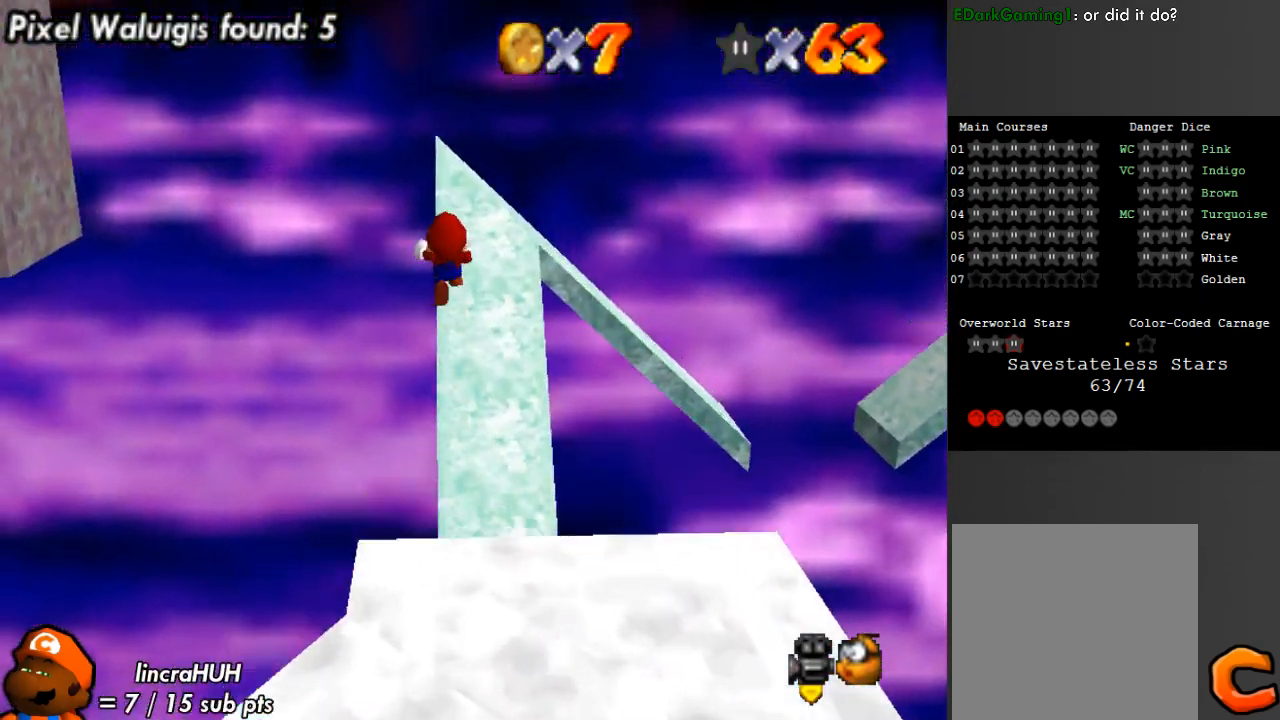
{"buttons": [], "left_stick": "up-right", "right_stick": "center", "events": []}
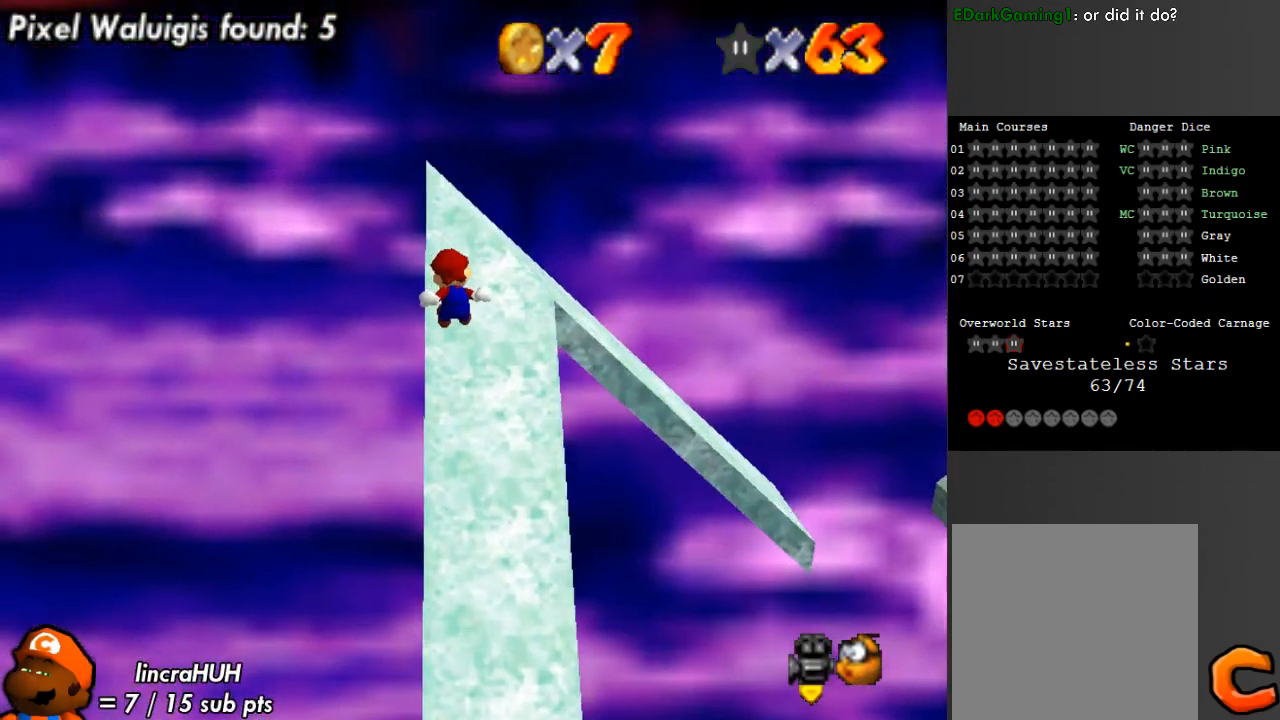
{"buttons": [], "left_stick": "up-right", "right_stick": "center", "events": []}
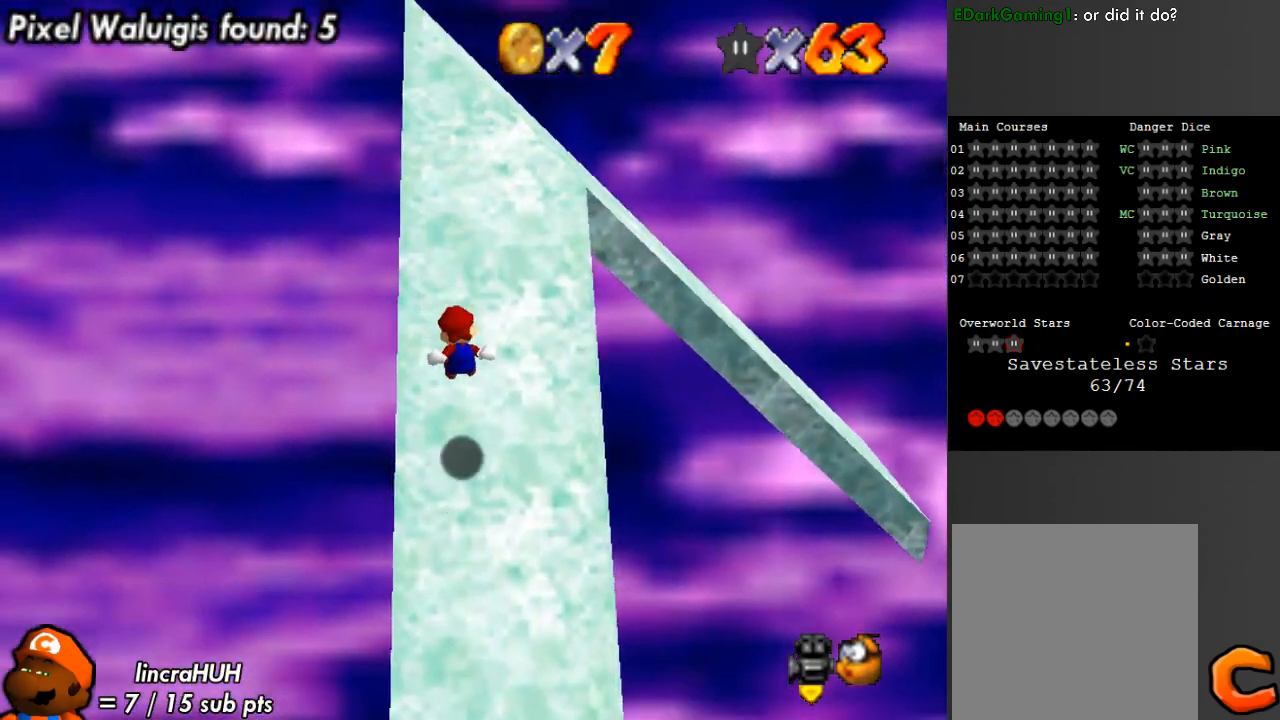
{"buttons": ["A"], "left_stick": "up-right", "right_stick": "center", "events": [[433, "A", "down"]]}
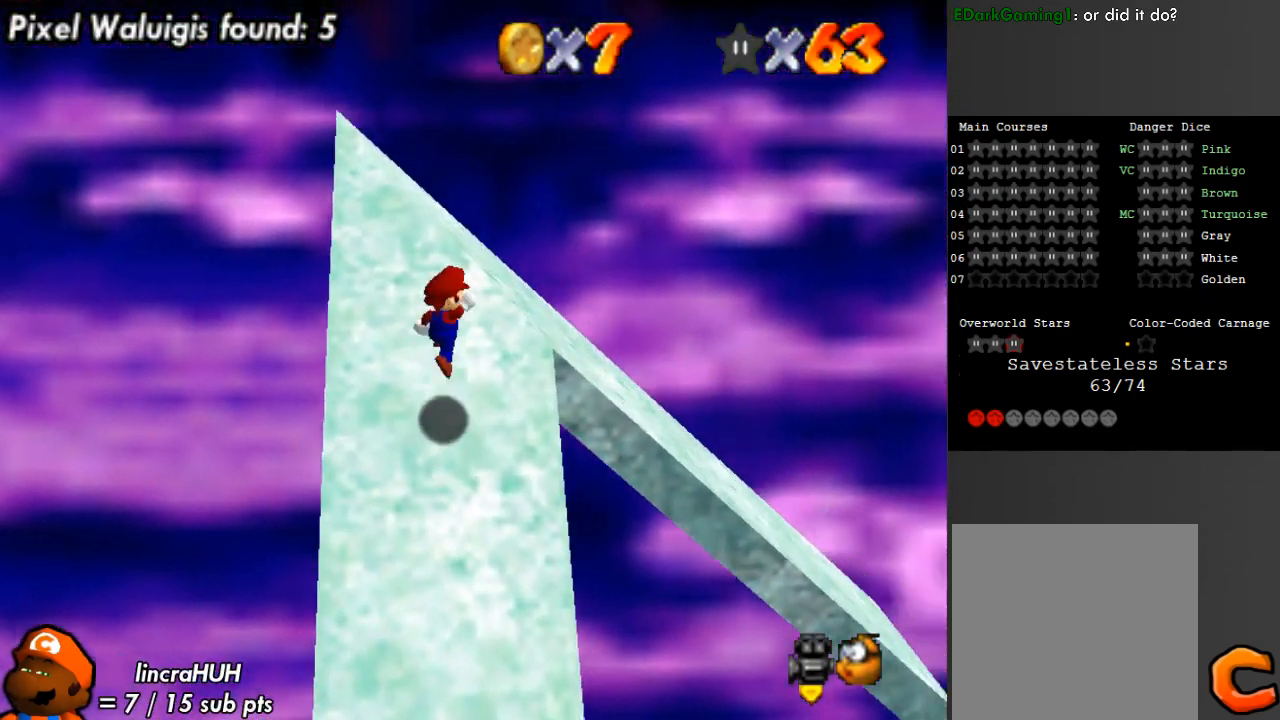
{"buttons": [], "left_stick": "up-left", "right_stick": "center", "events": [[300, "left_stick", "up"], [367, "A", "up"], [400, "left_stick", "up-left"]]}
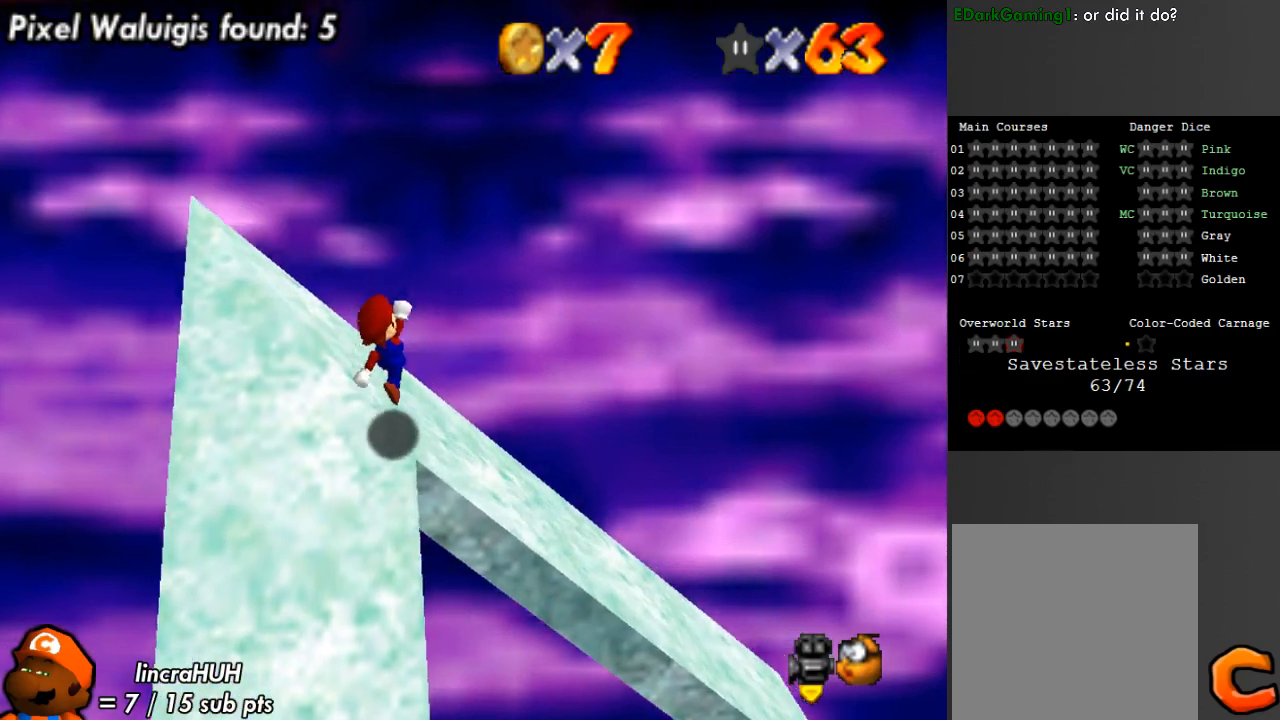
{"buttons": ["A"], "left_stick": "left", "right_stick": "center", "events": [[67, "left_stick", "left"], [367, "A", "down"]]}
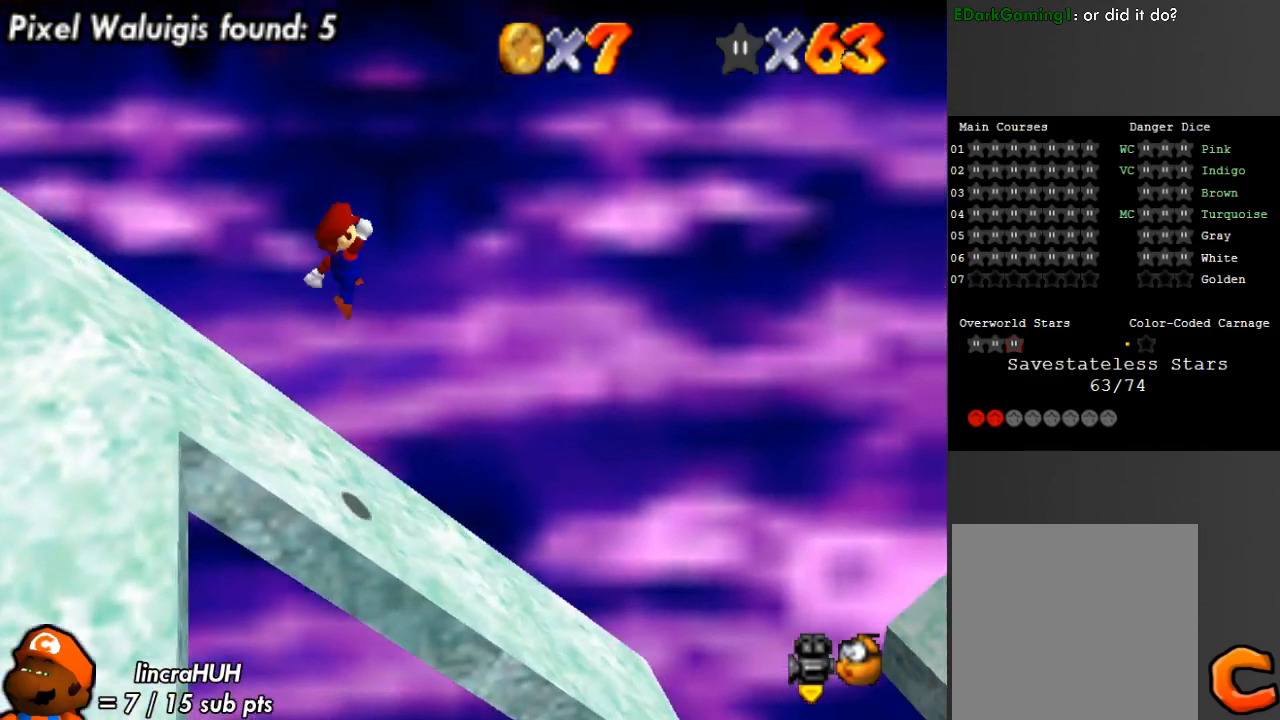
{"buttons": [], "left_stick": "left", "right_stick": "left", "events": [[267, "A", "up"], [333, "right_stick", "left"]]}
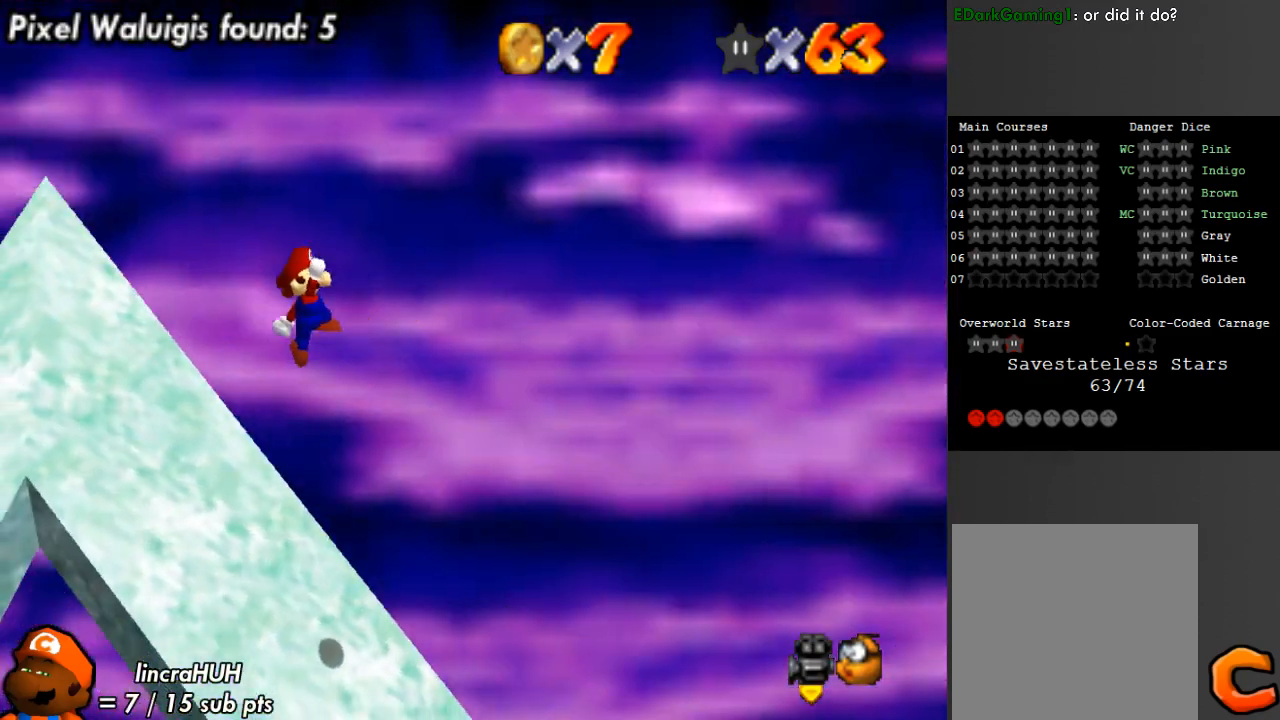
{"buttons": [], "left_stick": "up", "right_stick": "left", "events": [[33, "left_stick", "up-left"], [33, "right_stick", "center"], [133, "B", "down"], [267, "B", "up"], [433, "right_stick", "left"], [467, "left_stick", "up"]]}
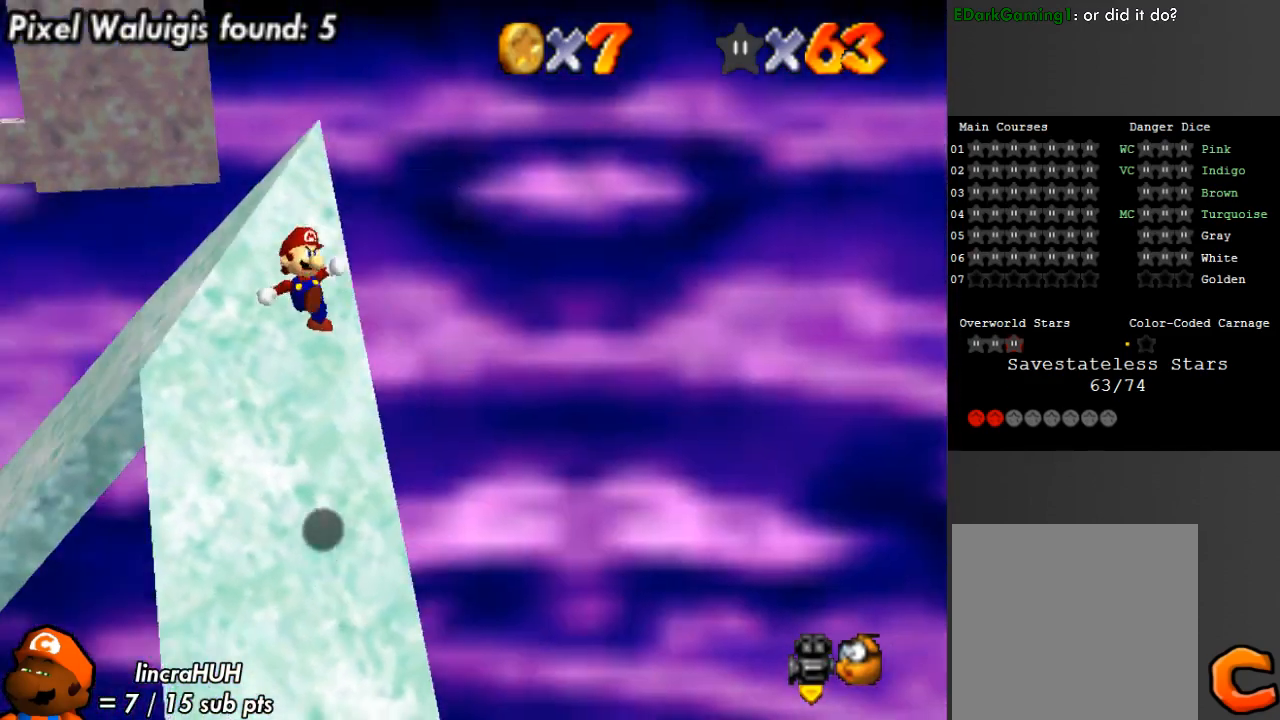
{"buttons": ["A"], "left_stick": "up", "right_stick": "center", "events": [[67, "right_stick", "center"], [433, "A", "down"]]}
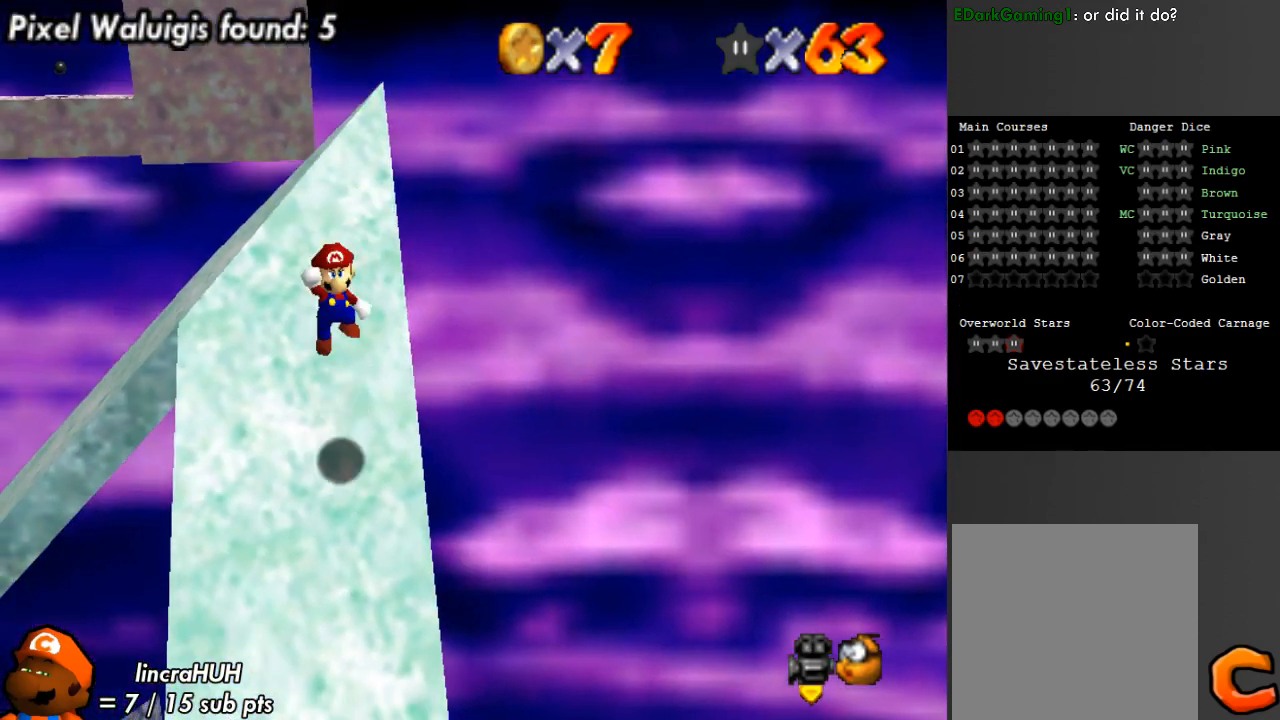
{"buttons": ["B"], "left_stick": "up", "right_stick": "center", "events": [[333, "A", "up"], [433, "B", "down"]]}
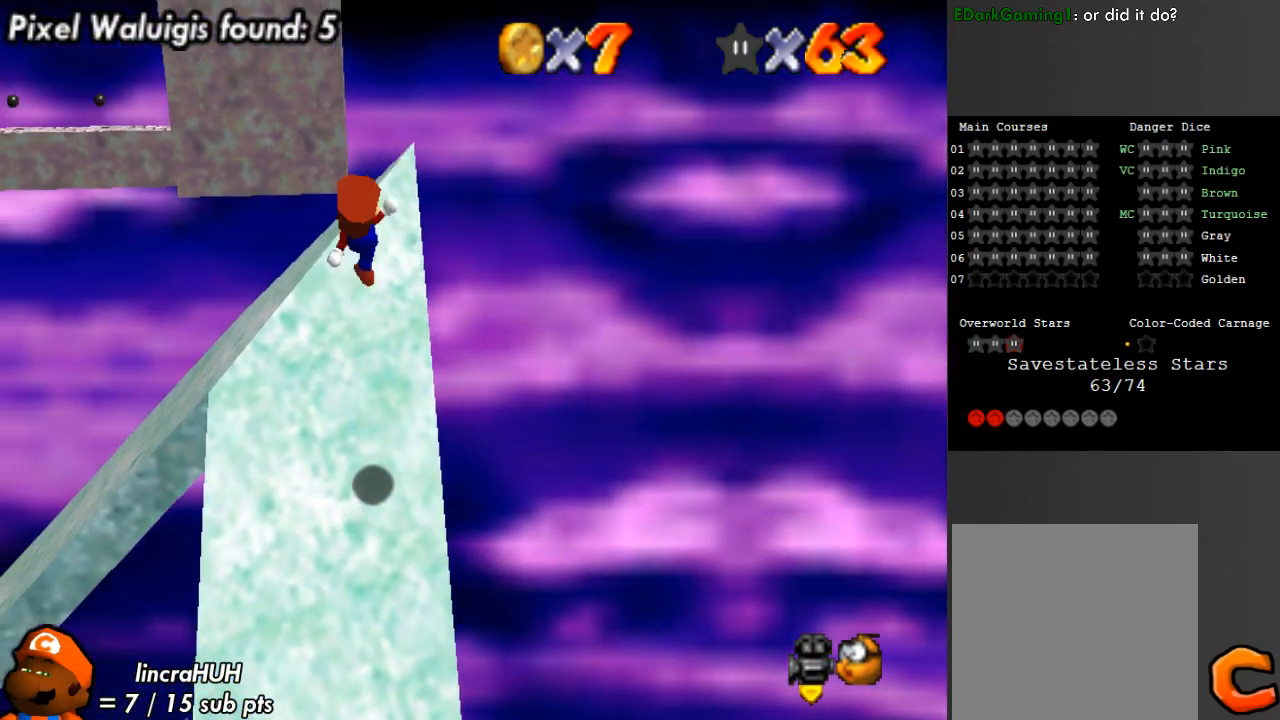
{"buttons": [], "left_stick": "up-left", "right_stick": "center", "events": [[33, "B", "up"], [233, "right_stick", "down-right"], [333, "left_stick", "up-left"], [433, "right_stick", "center"]]}